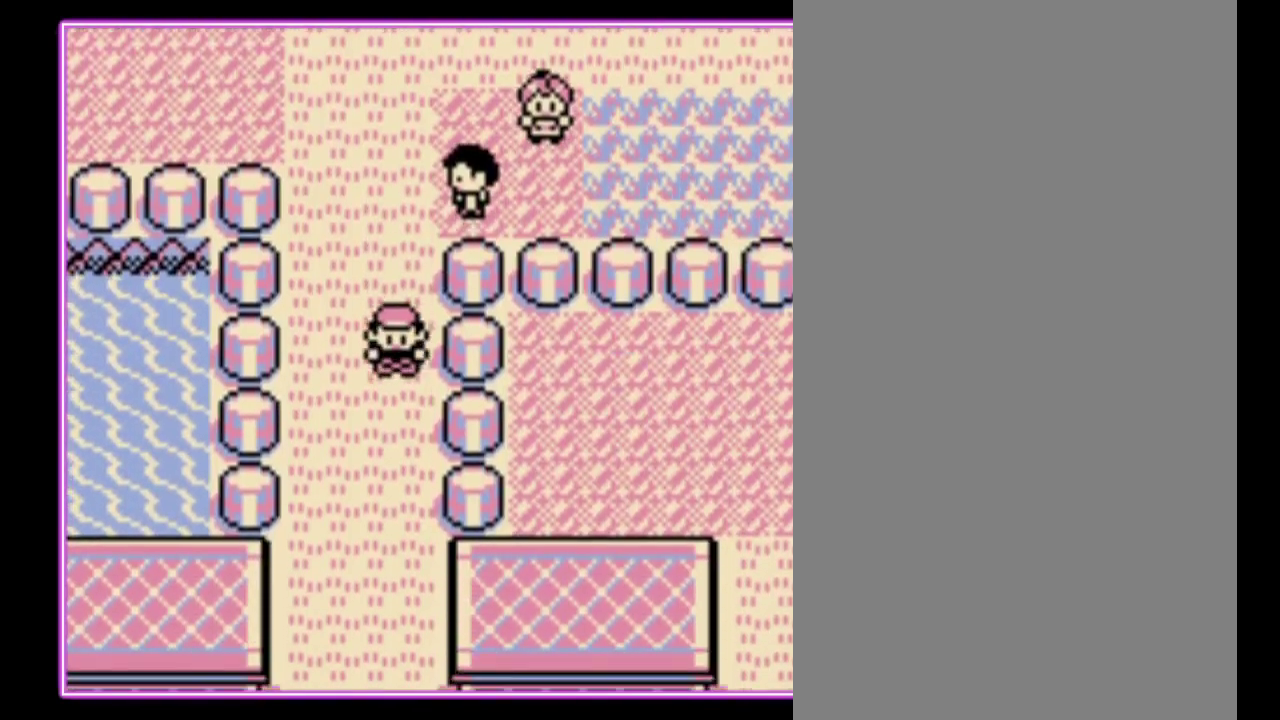
Gameplay with a controller (Nintendo layout); each line is a JSON object with the inputs held at the frame after it. "events" lists button and stick changes between this image and that frame as [ms after this image, input, new state], when the widget could be followed in between. Not read: L3 R3.
{"buttons": ["DPAD_DOWN"], "events": []}
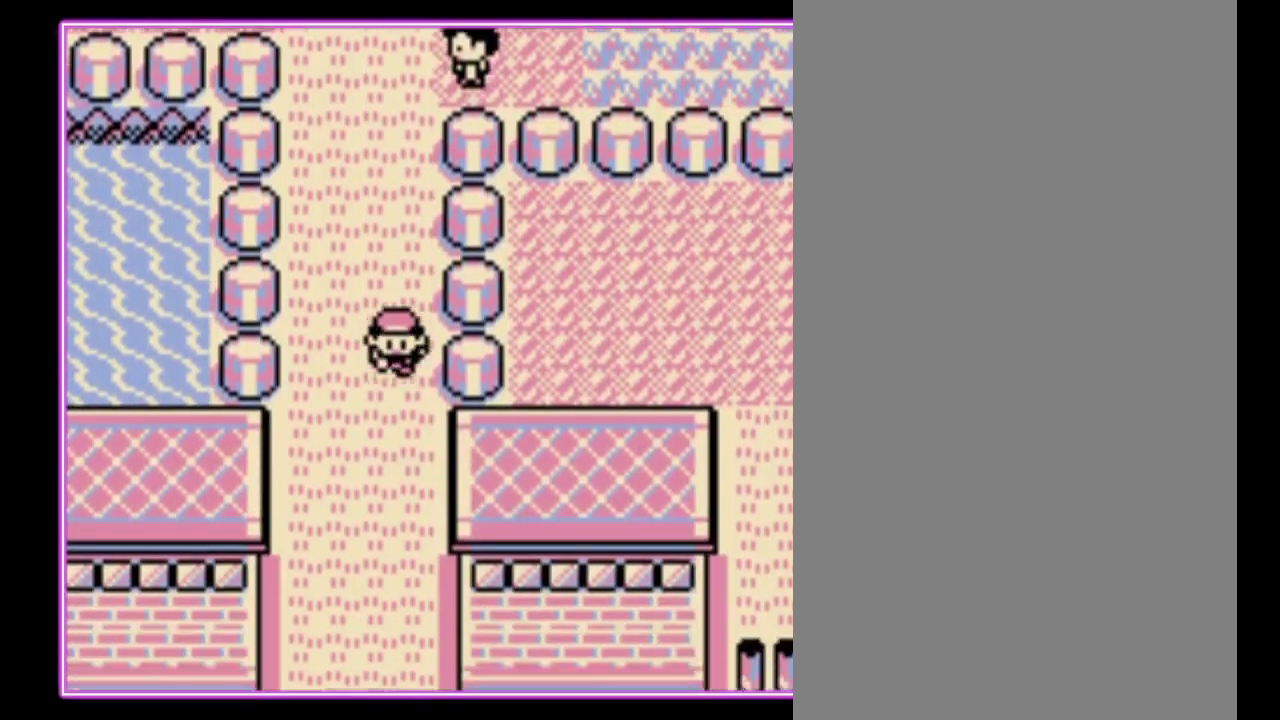
{"buttons": ["DPAD_DOWN"], "events": []}
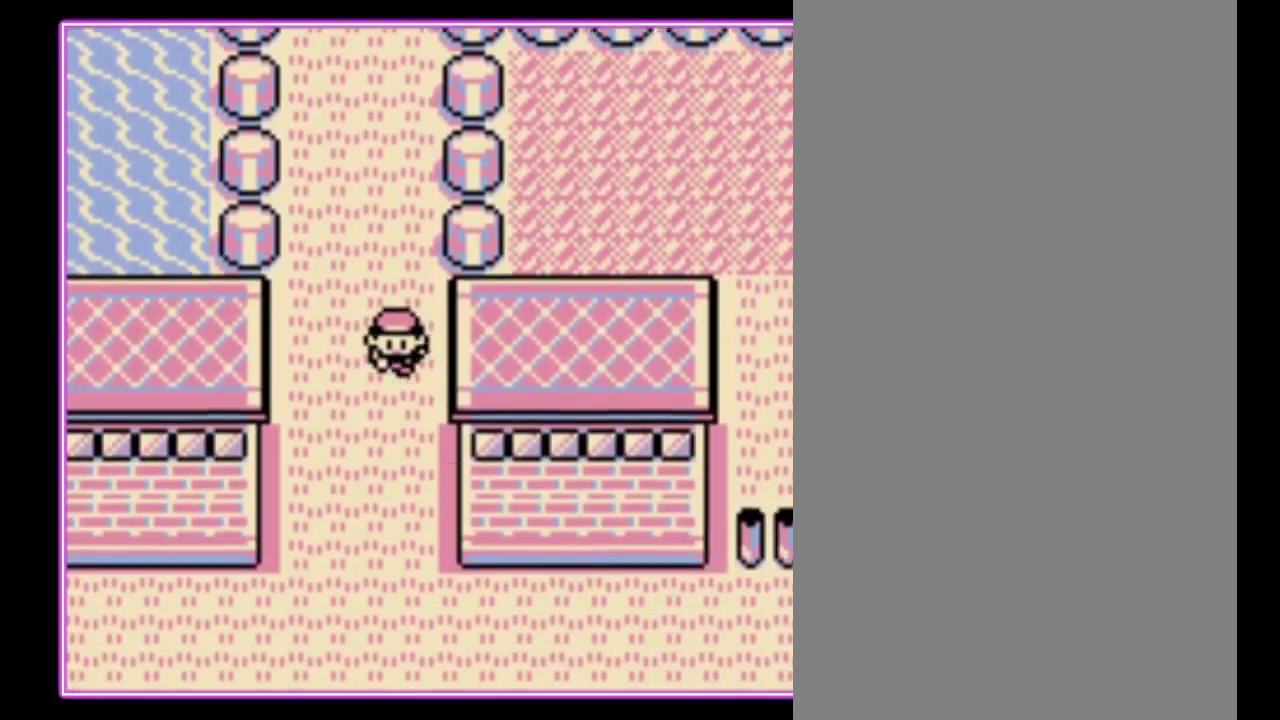
{"buttons": ["DPAD_DOWN"], "events": []}
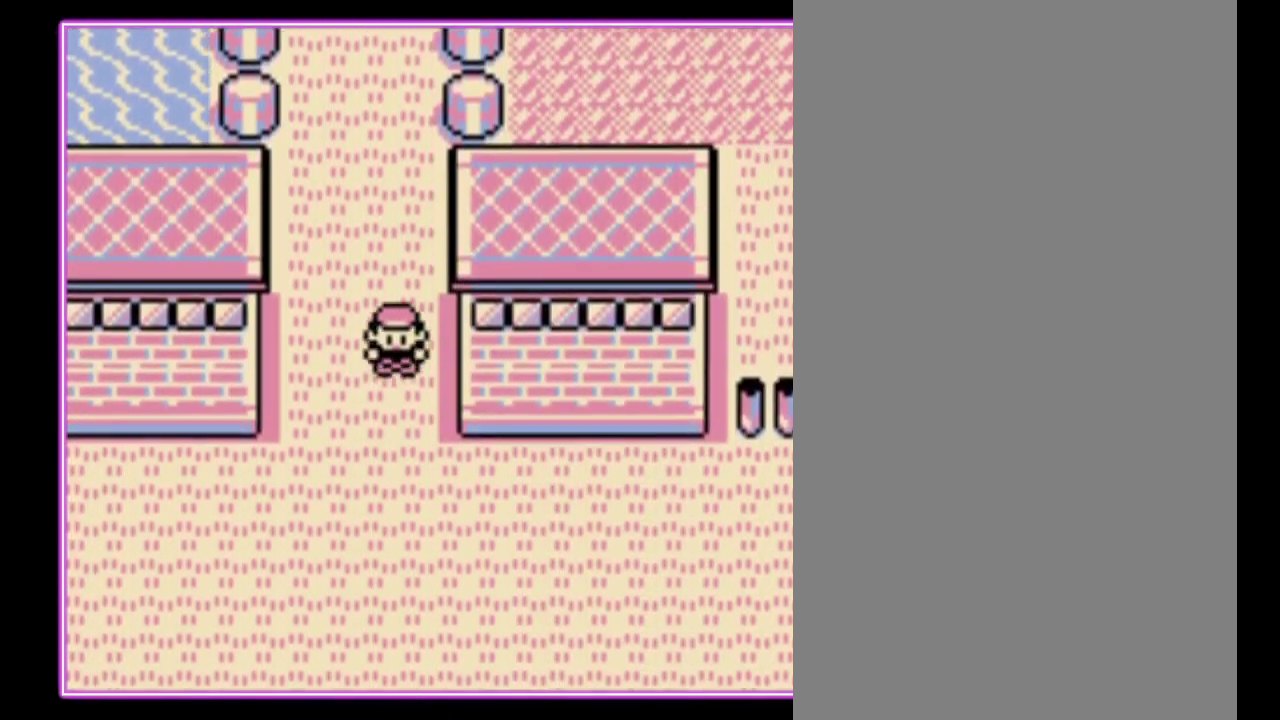
{"buttons": ["DPAD_LEFT"], "events": [[300, "DPAD_LEFT", "down"], [333, "DPAD_DOWN", "up"]]}
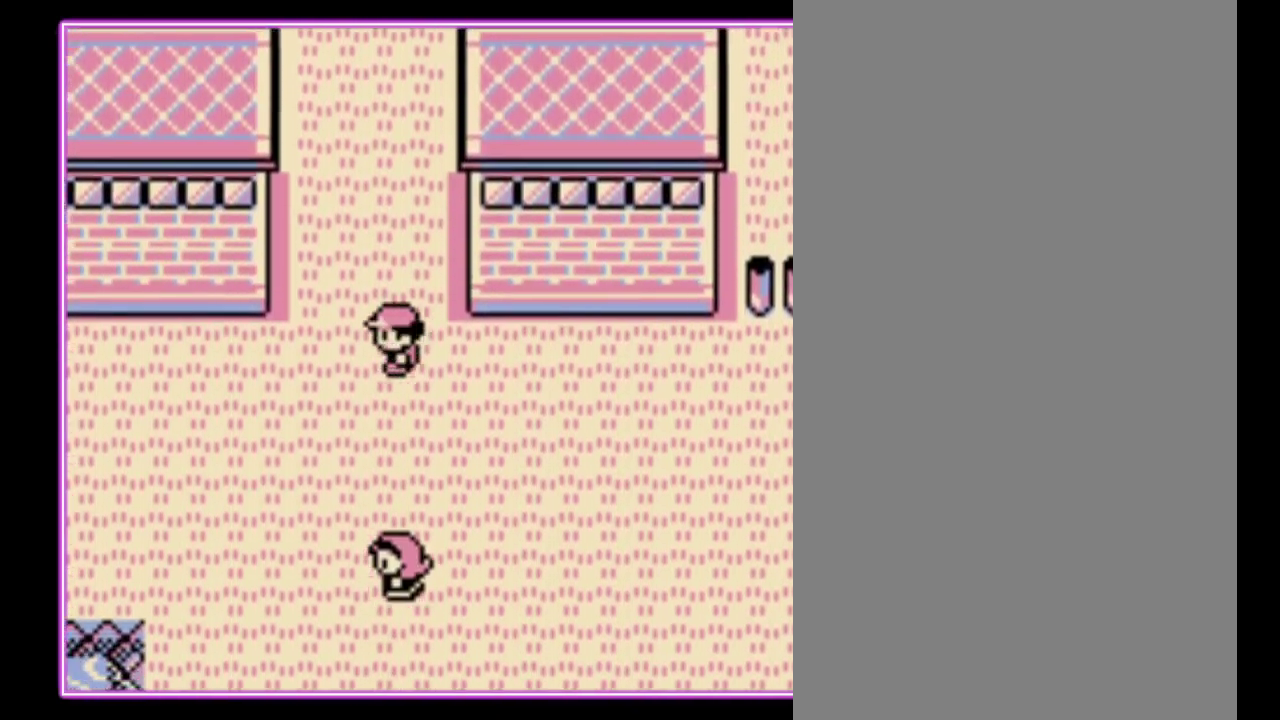
{"buttons": ["DPAD_LEFT"], "events": []}
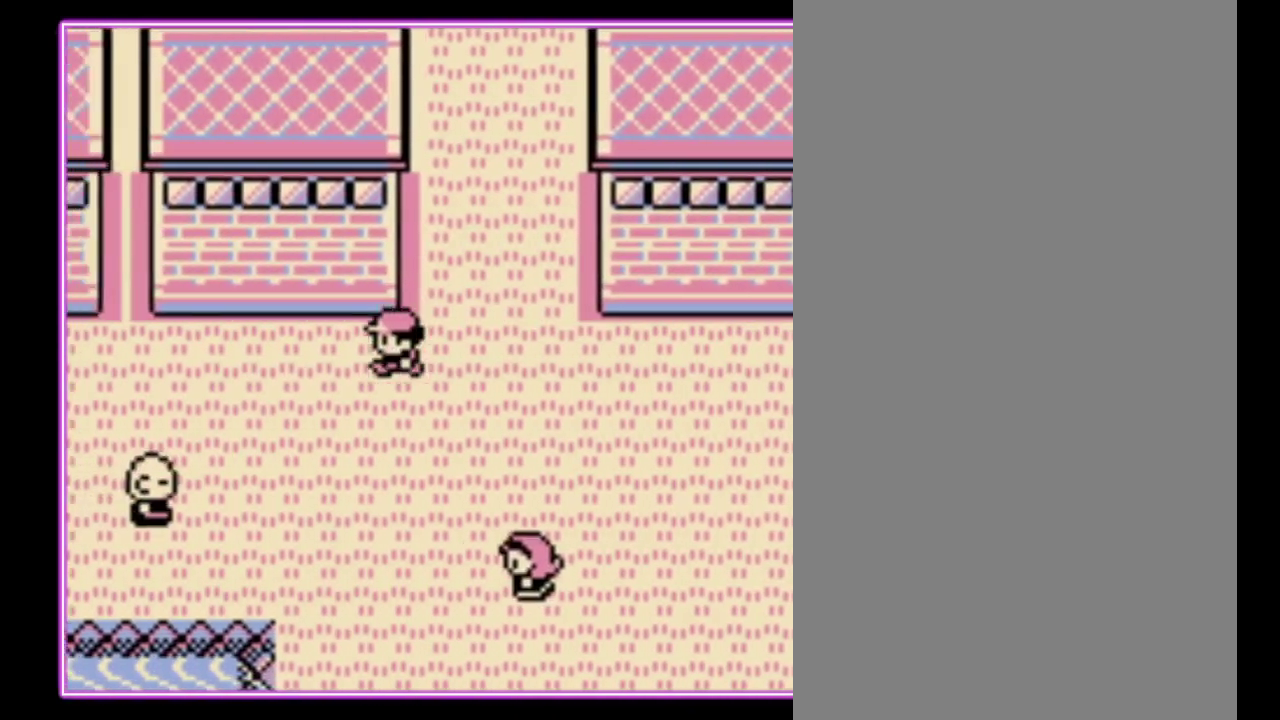
{"buttons": ["DPAD_LEFT"], "events": []}
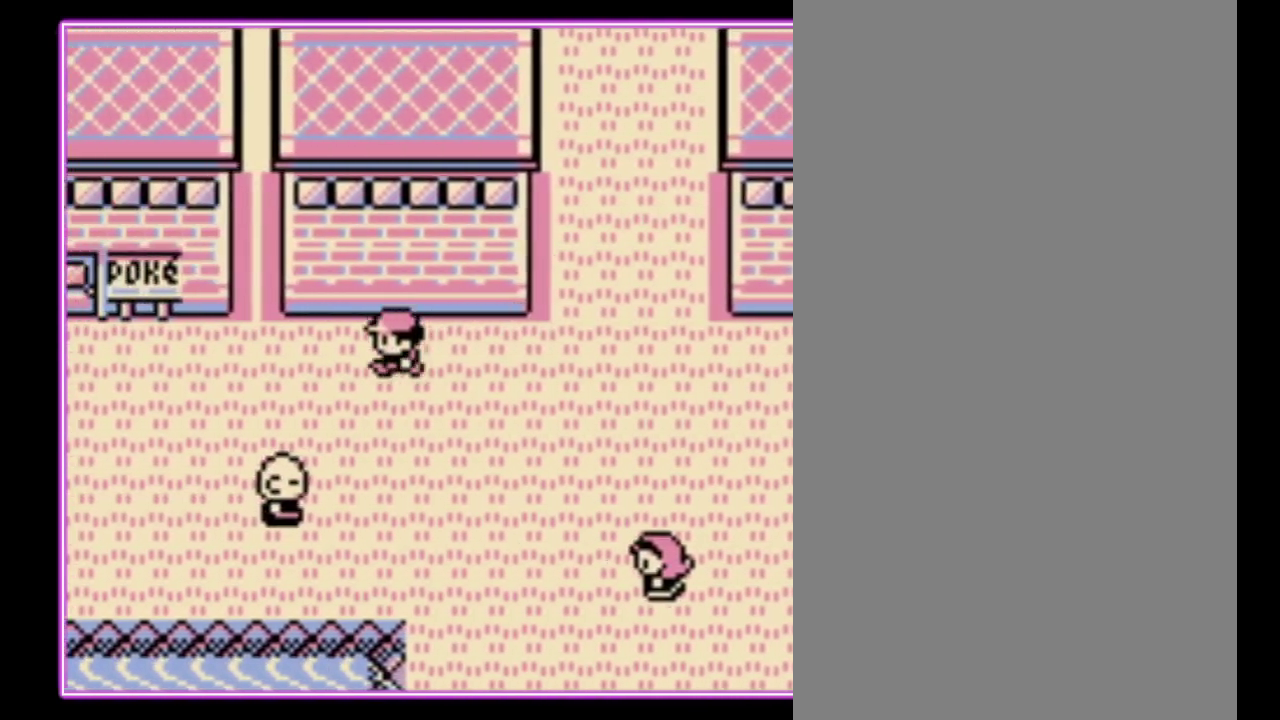
{"buttons": ["DPAD_LEFT"], "events": []}
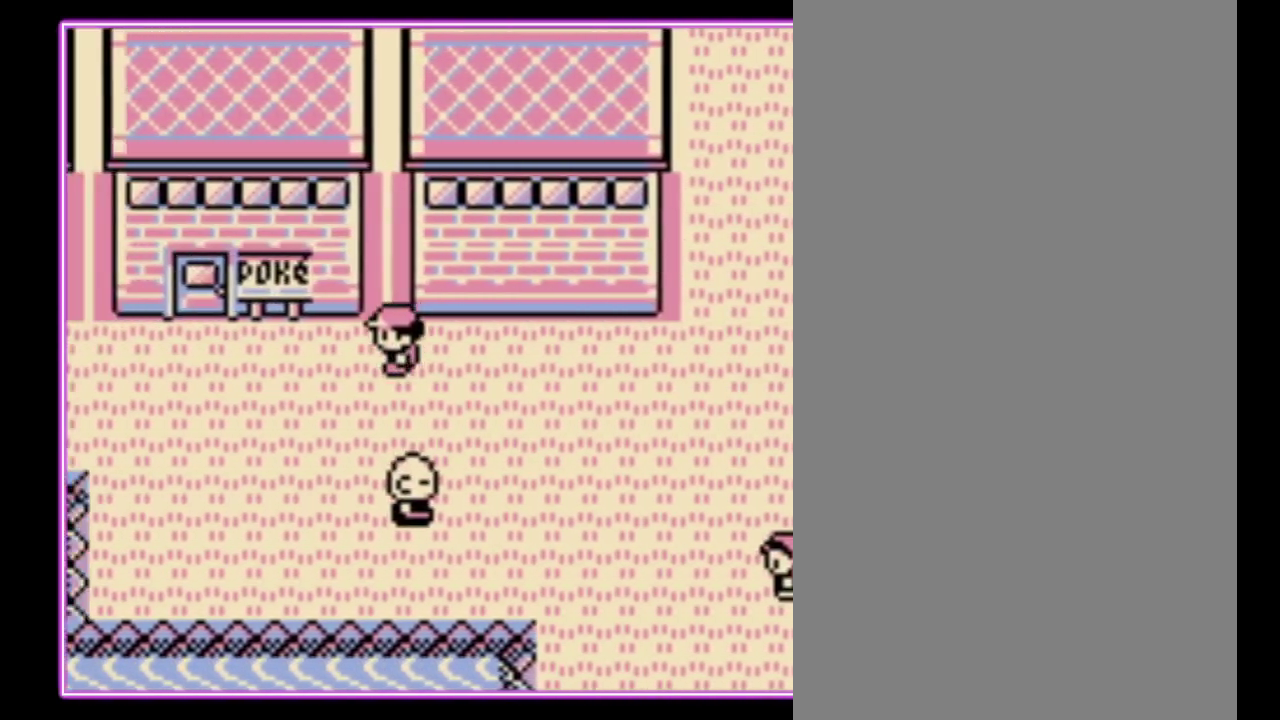
{"buttons": ["DPAD_LEFT"], "events": []}
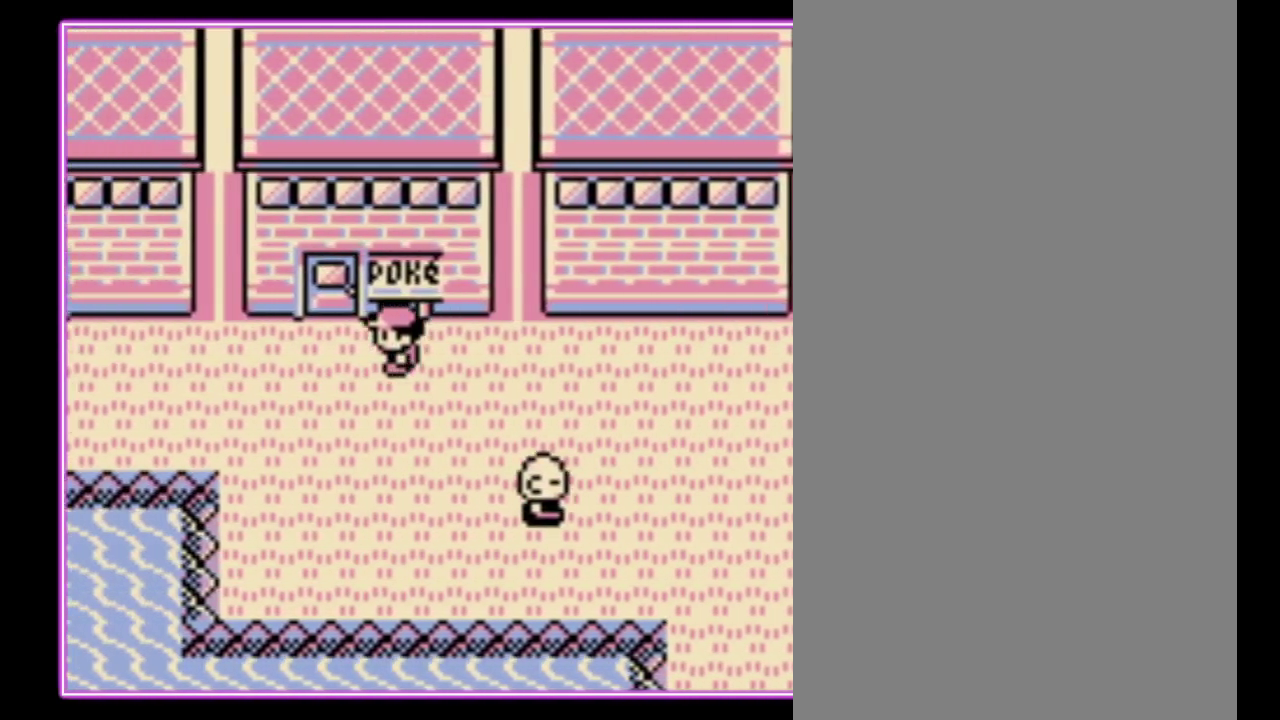
{"buttons": ["DPAD_LEFT"], "events": []}
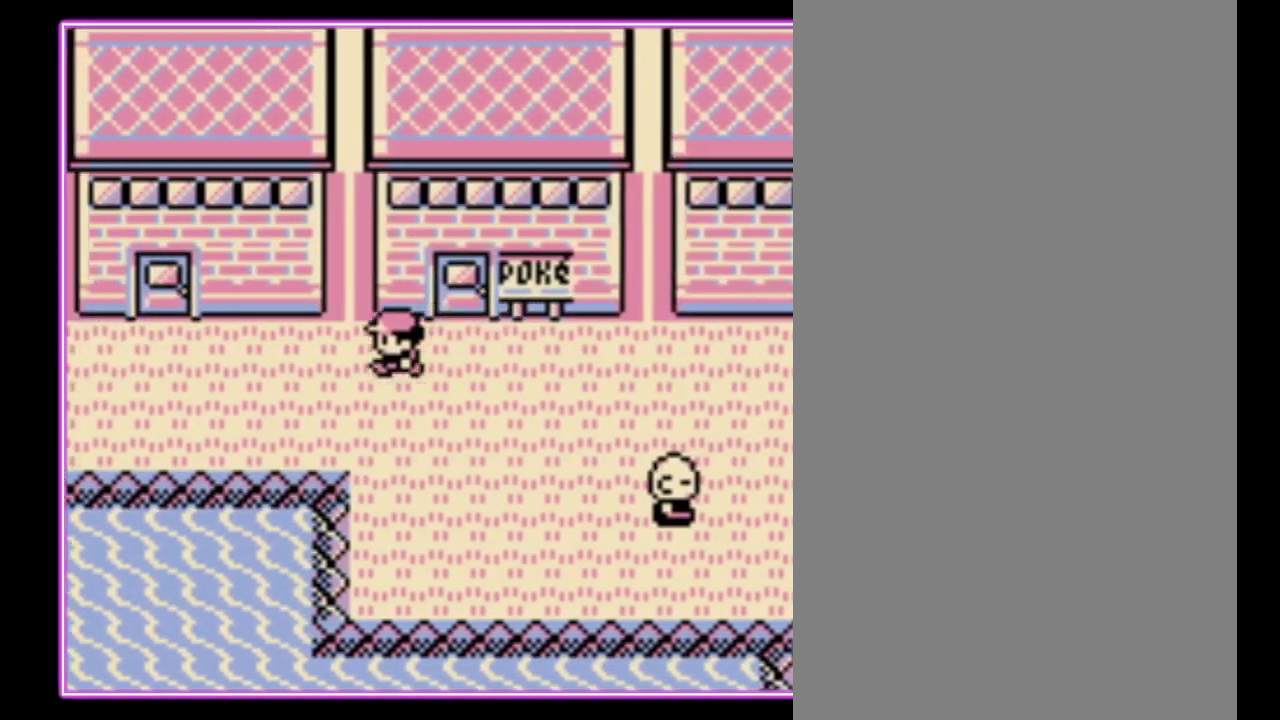
{"buttons": ["DPAD_LEFT"], "events": []}
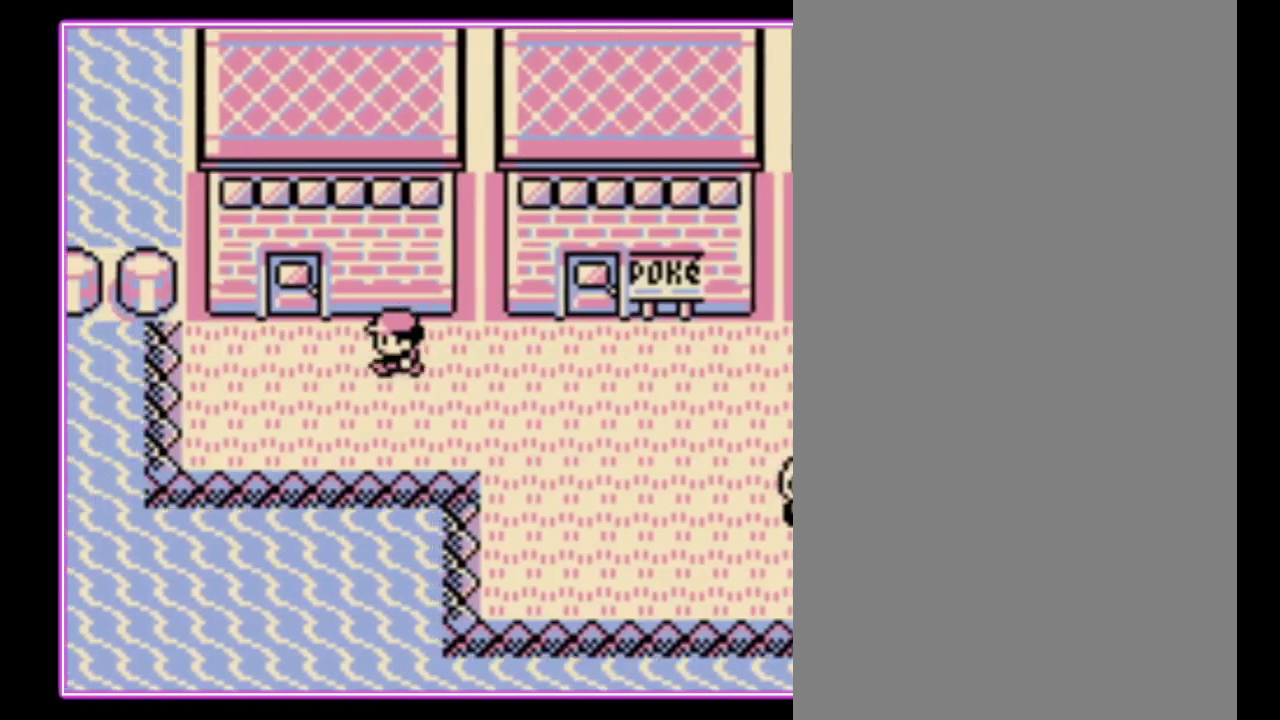
{"buttons": ["DPAD_UP"], "events": [[333, "DPAD_UP", "down"], [367, "DPAD_LEFT", "up"]]}
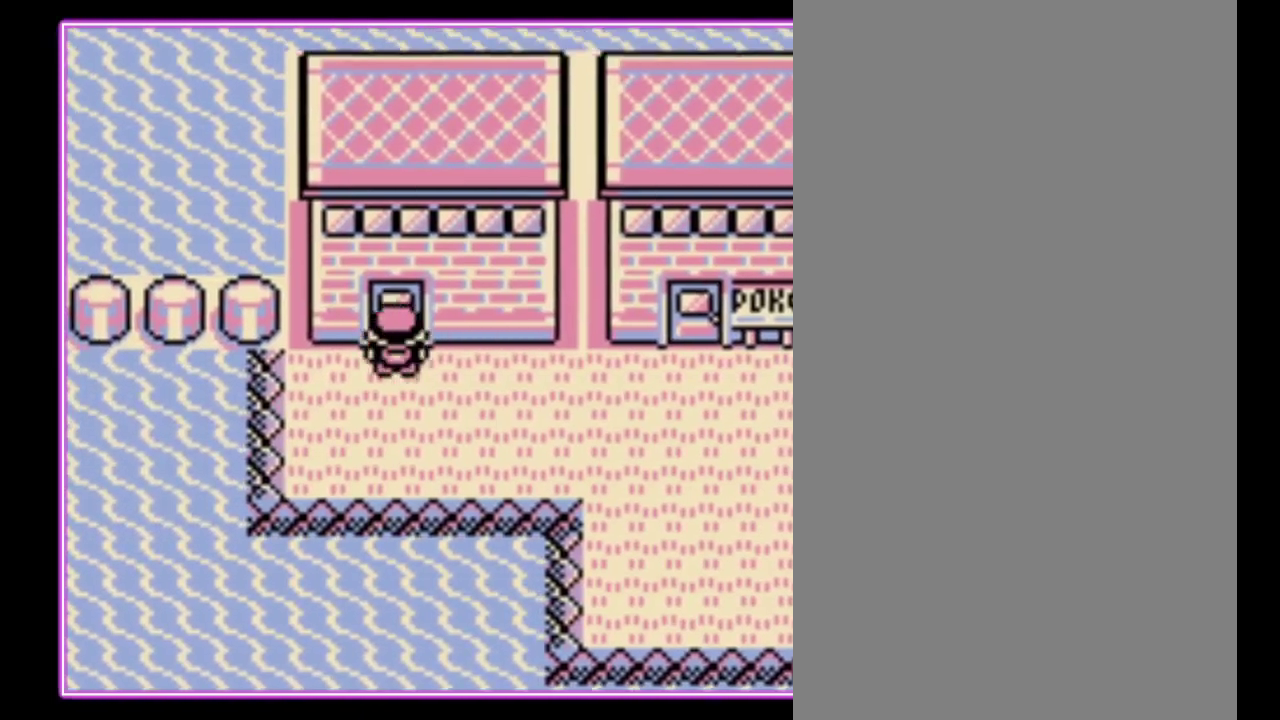
{"buttons": ["DPAD_UP"], "events": []}
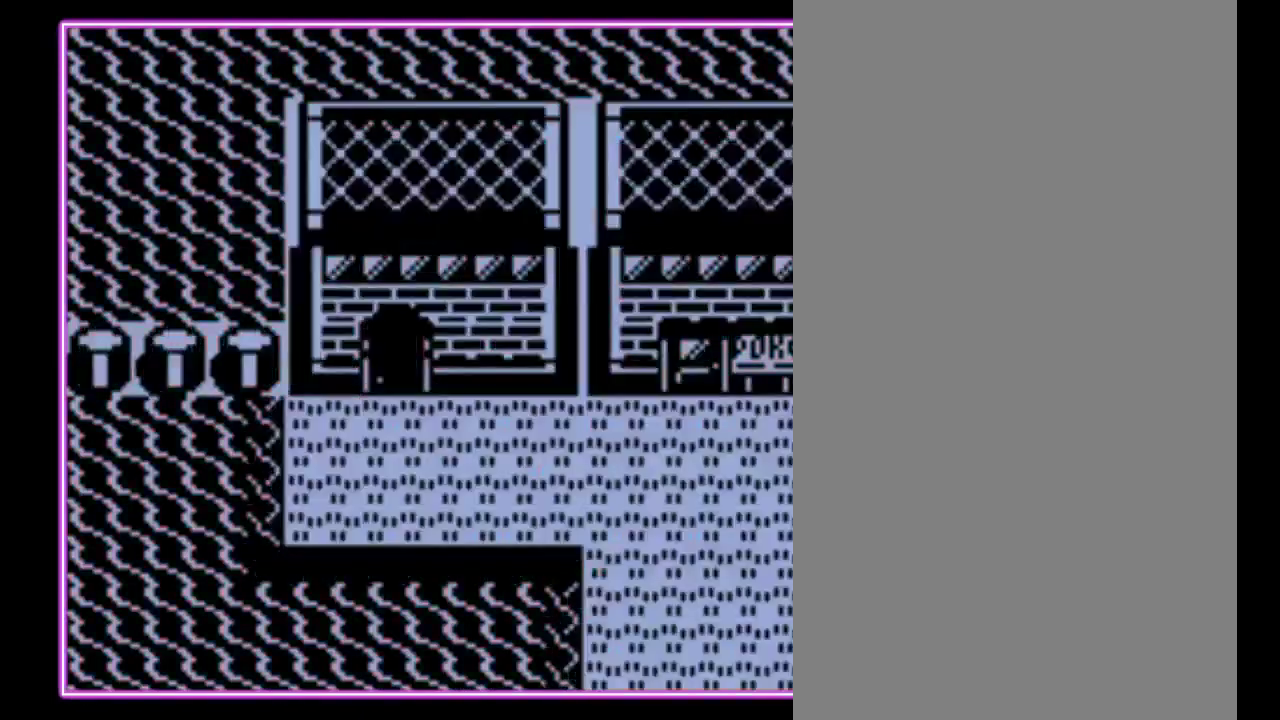
{"buttons": ["DPAD_UP"], "events": [[67, "DPAD_UP", "up"], [167, "DPAD_UP", "down"]]}
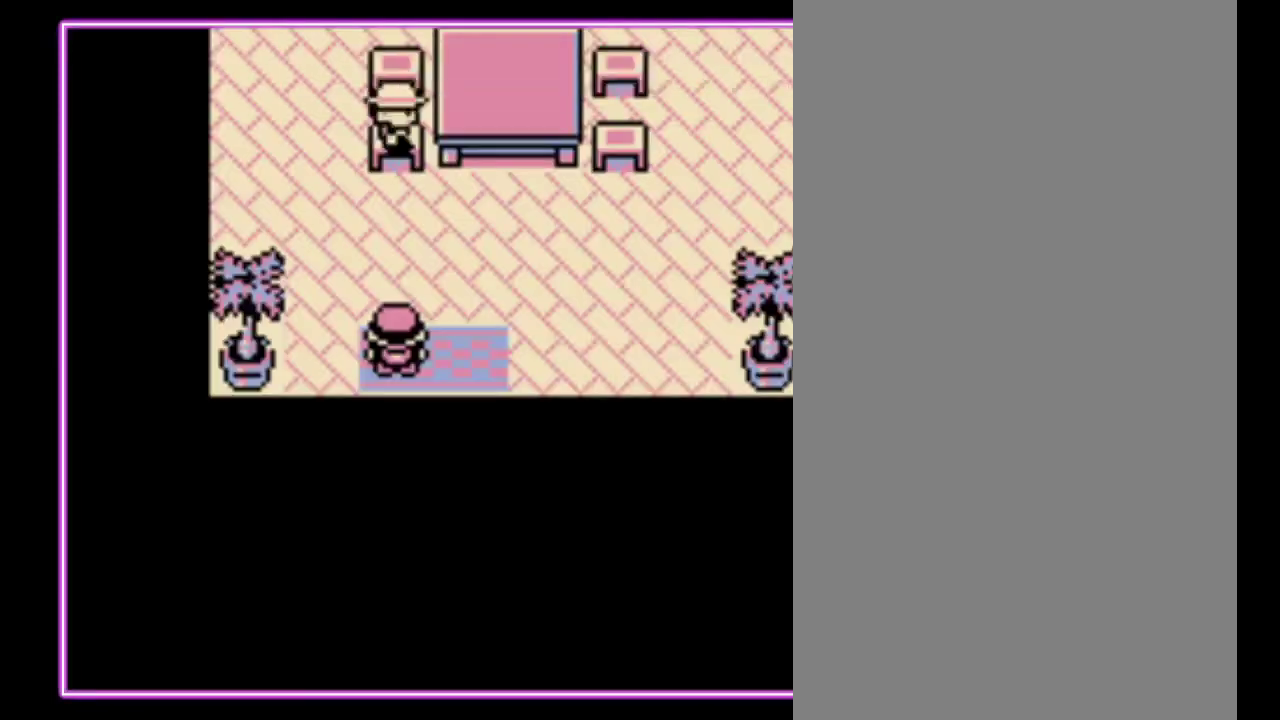
{"buttons": ["DPAD_UP"], "events": []}
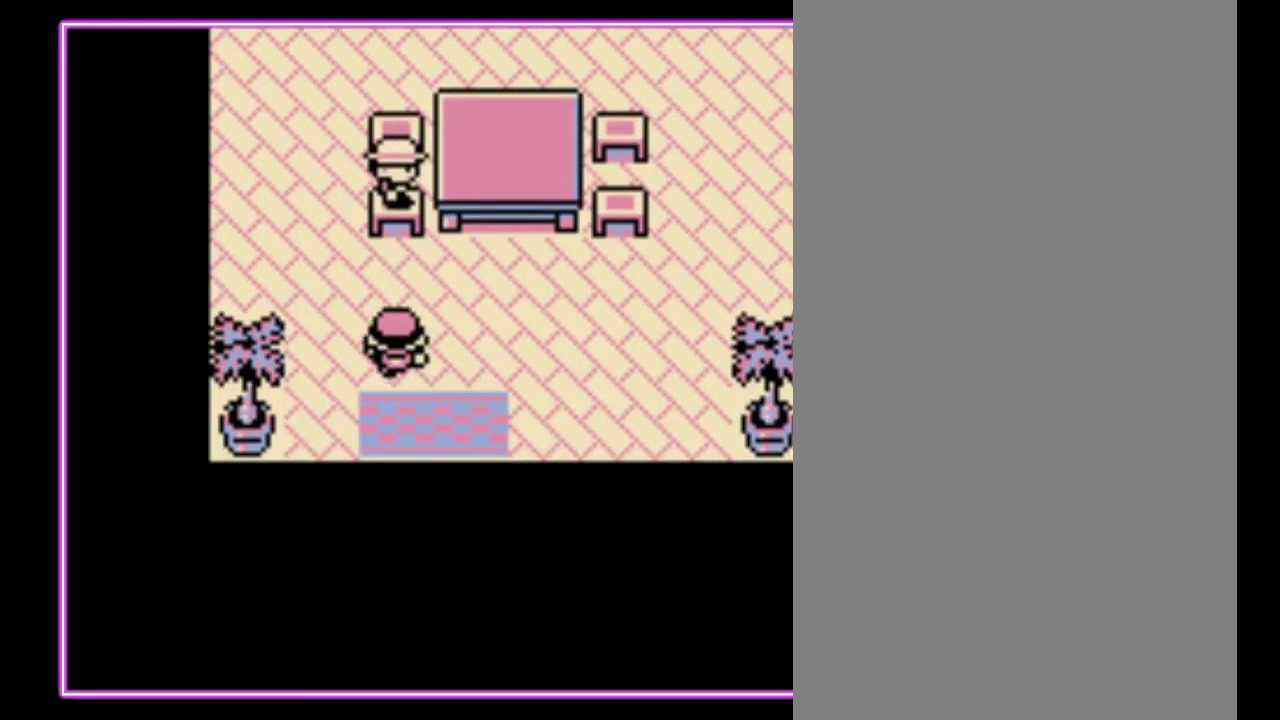
{"buttons": ["A"], "events": [[300, "A", "down"], [333, "DPAD_UP", "up"], [400, "A", "up"], [467, "A", "down"]]}
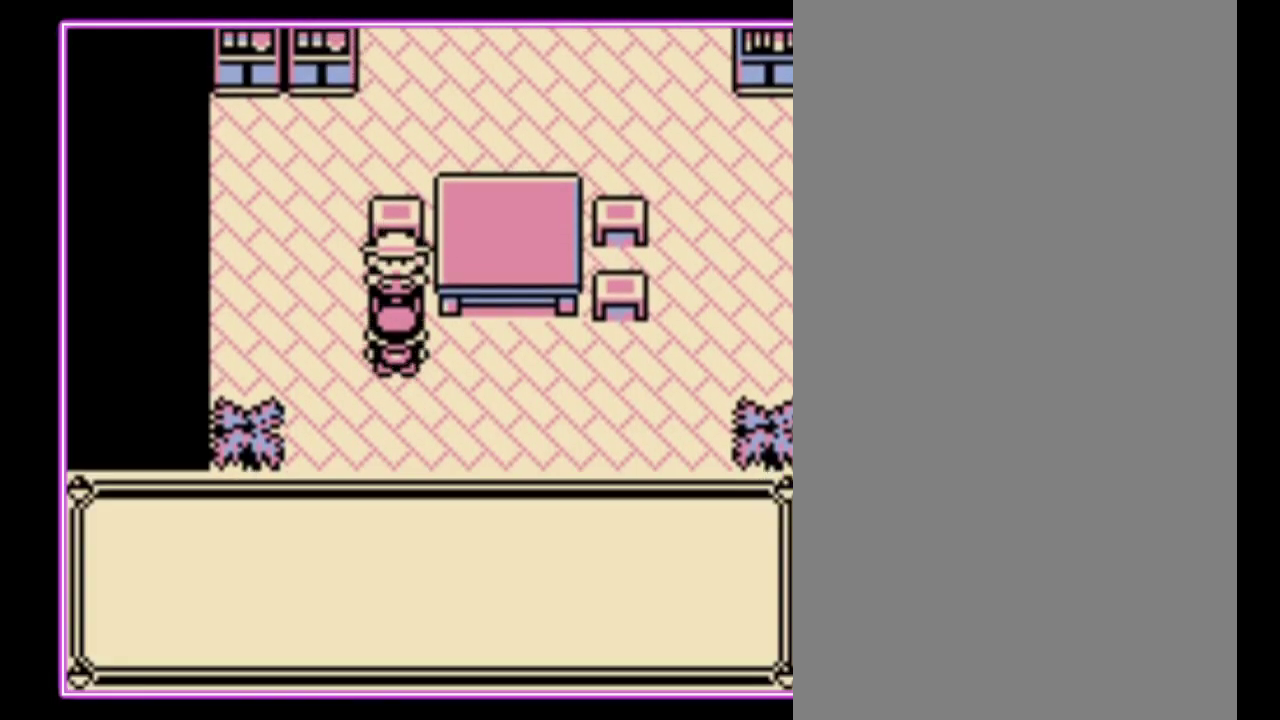
{"buttons": ["A"], "events": [[33, "A", "up"], [100, "A", "down"], [167, "A", "up"], [233, "A", "down"], [300, "A", "up"], [367, "A", "down"], [433, "A", "up"], [500, "A", "down"]]}
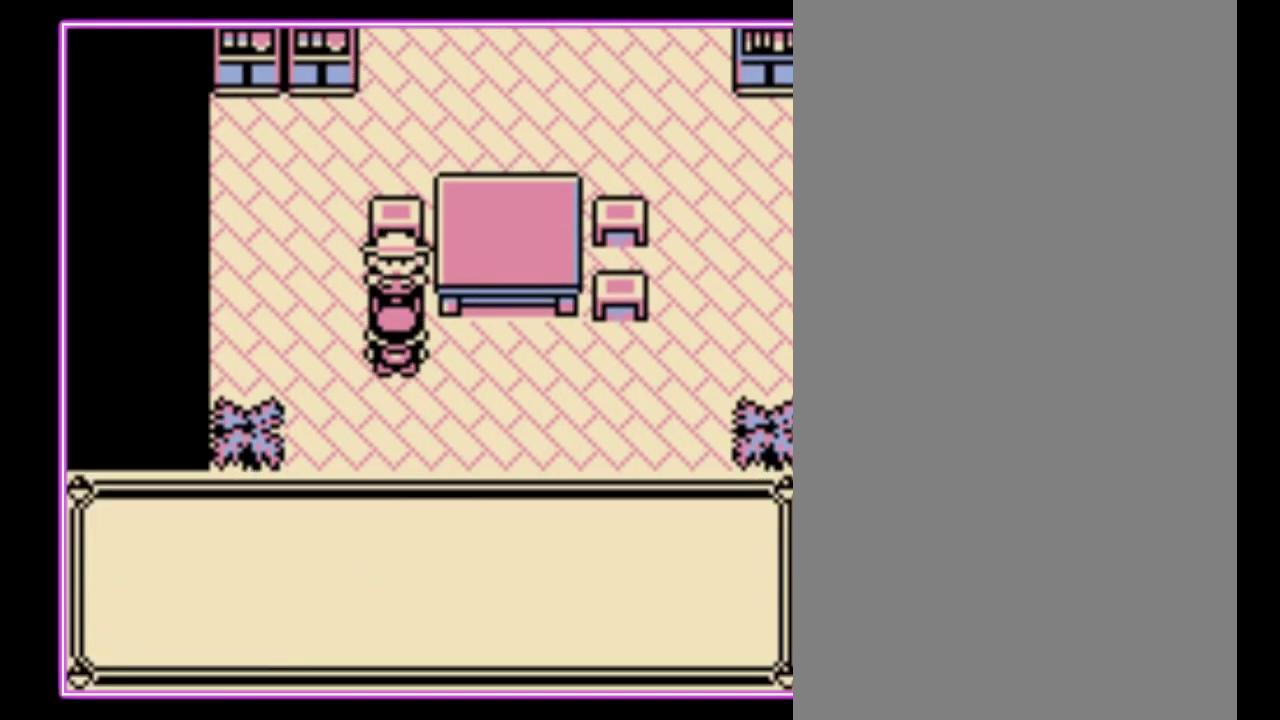
{"buttons": [], "events": [[233, "A", "up"], [300, "A", "down"], [367, "A", "up"], [433, "A", "down"], [500, "A", "up"]]}
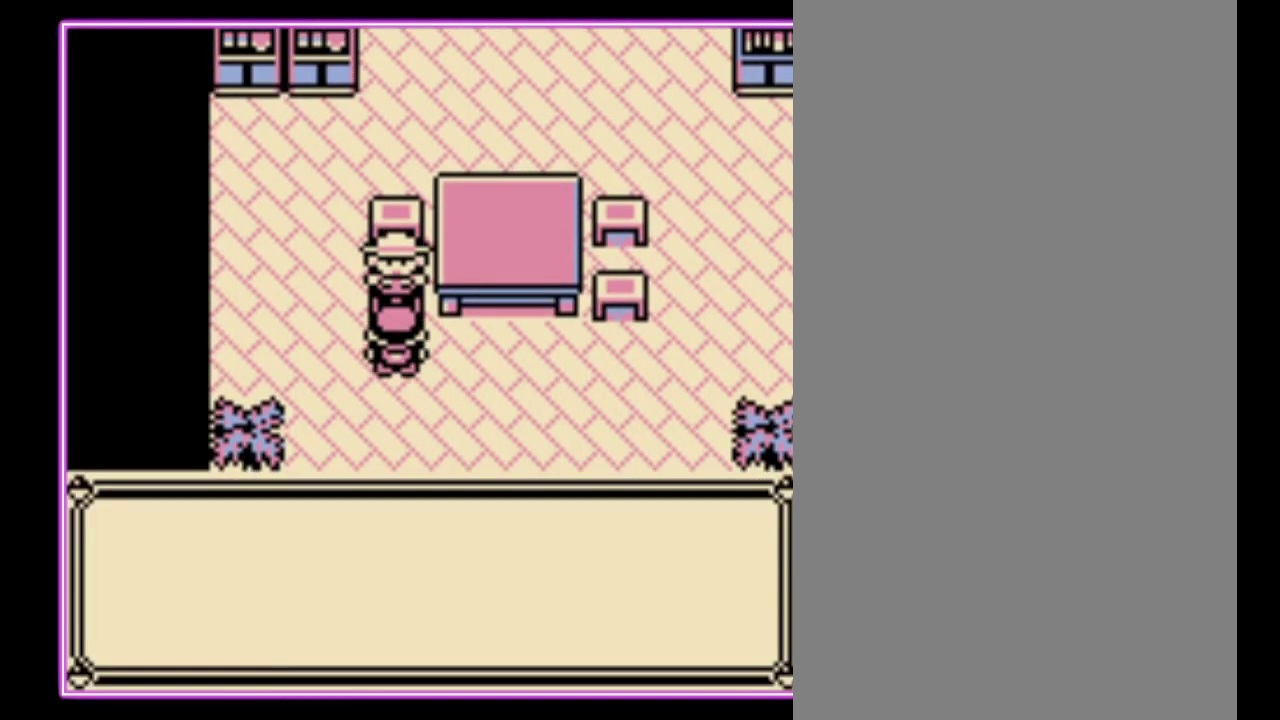
{"buttons": ["A"], "events": [[67, "A", "down"], [133, "A", "up"], [233, "A", "down"], [300, "A", "up"], [367, "A", "down"], [433, "A", "up"], [500, "A", "down"]]}
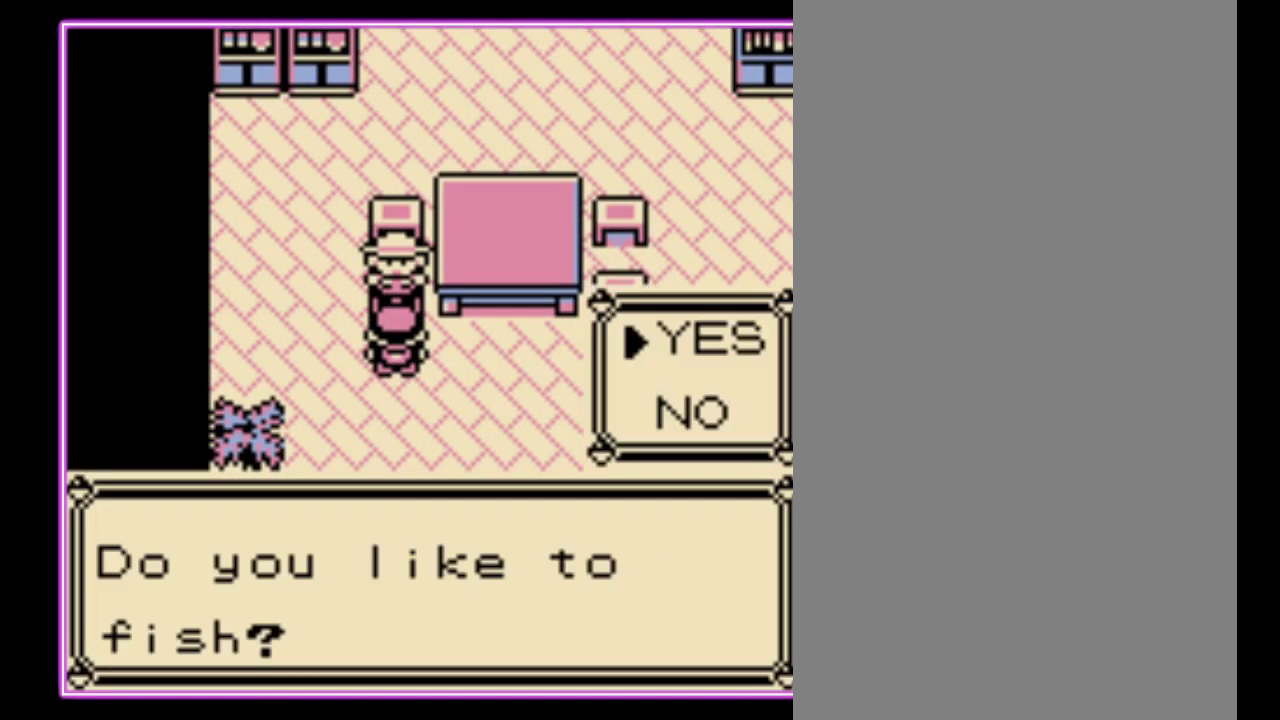
{"buttons": ["A"], "events": [[100, "A", "up"], [167, "A", "down"], [267, "A", "up"], [333, "A", "down"], [400, "A", "up"], [467, "A", "down"]]}
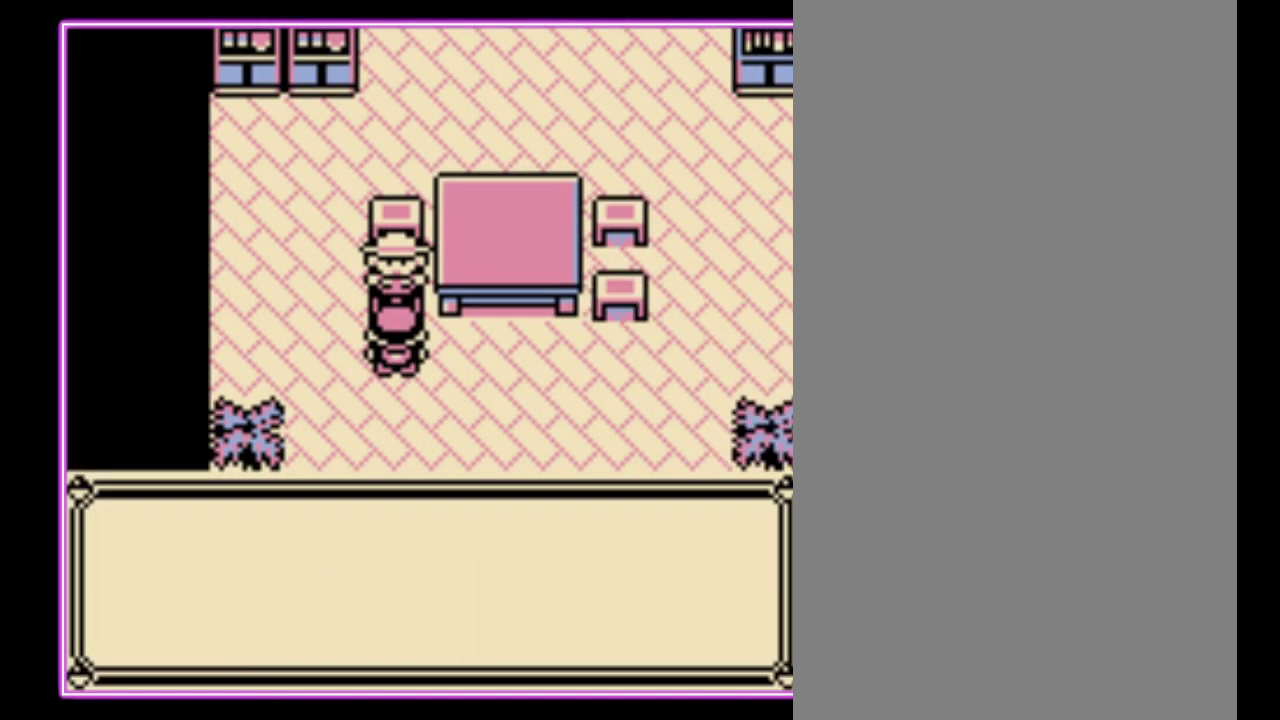
{"buttons": [], "events": [[67, "A", "up"], [133, "A", "down"], [200, "A", "up"], [267, "A", "down"], [467, "A", "up"]]}
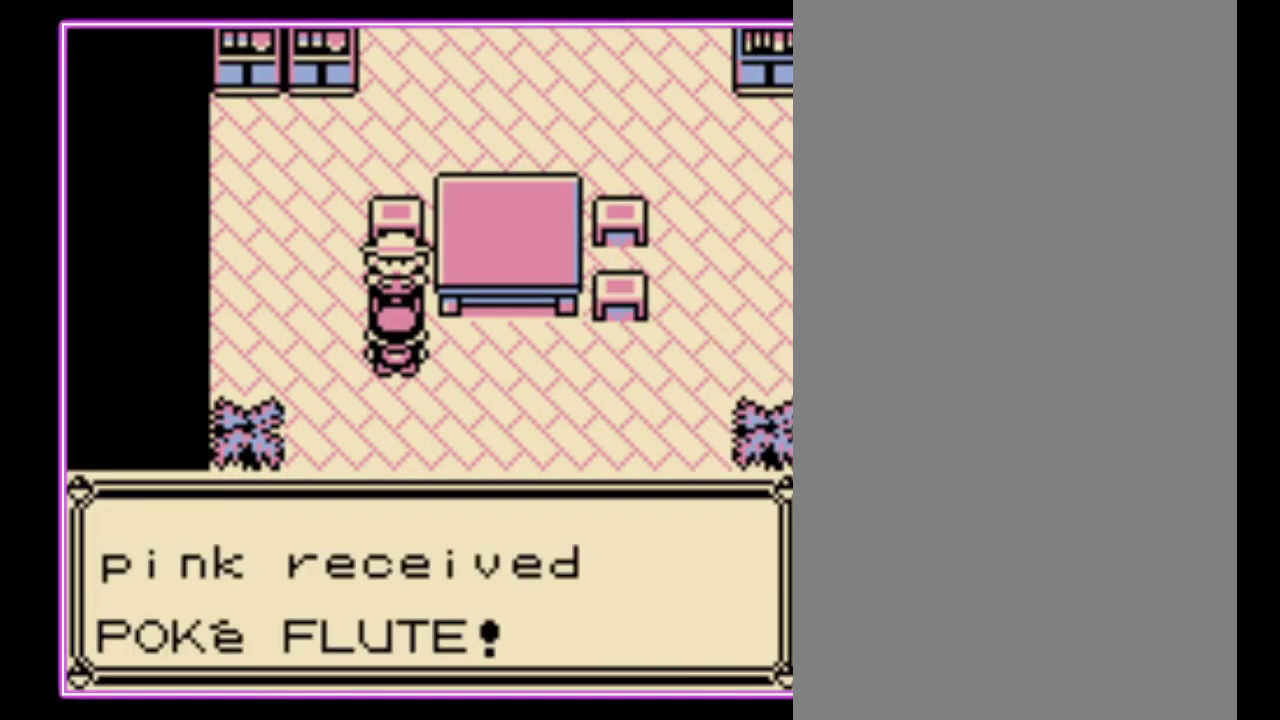
{"buttons": [], "events": [[33, "A", "down"], [100, "A", "up"], [167, "A", "down"], [233, "A", "up"]]}
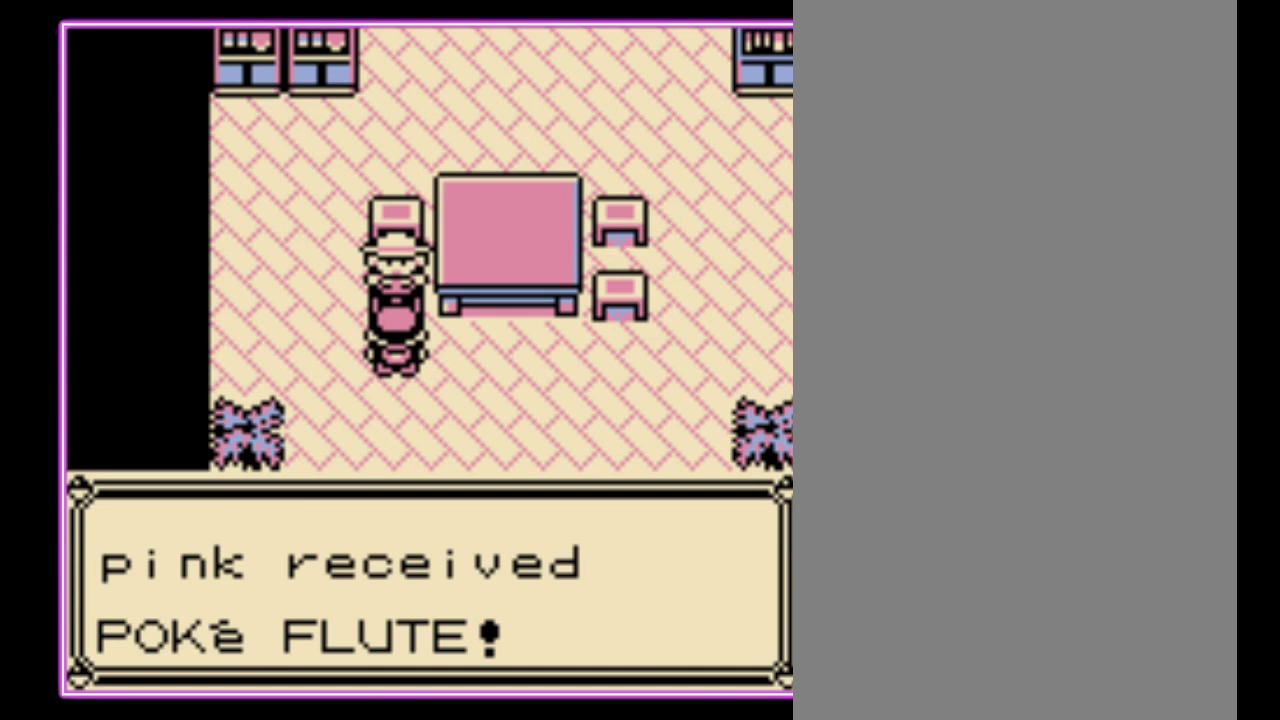
{"buttons": [], "events": [[367, "B", "down"], [467, "B", "up"]]}
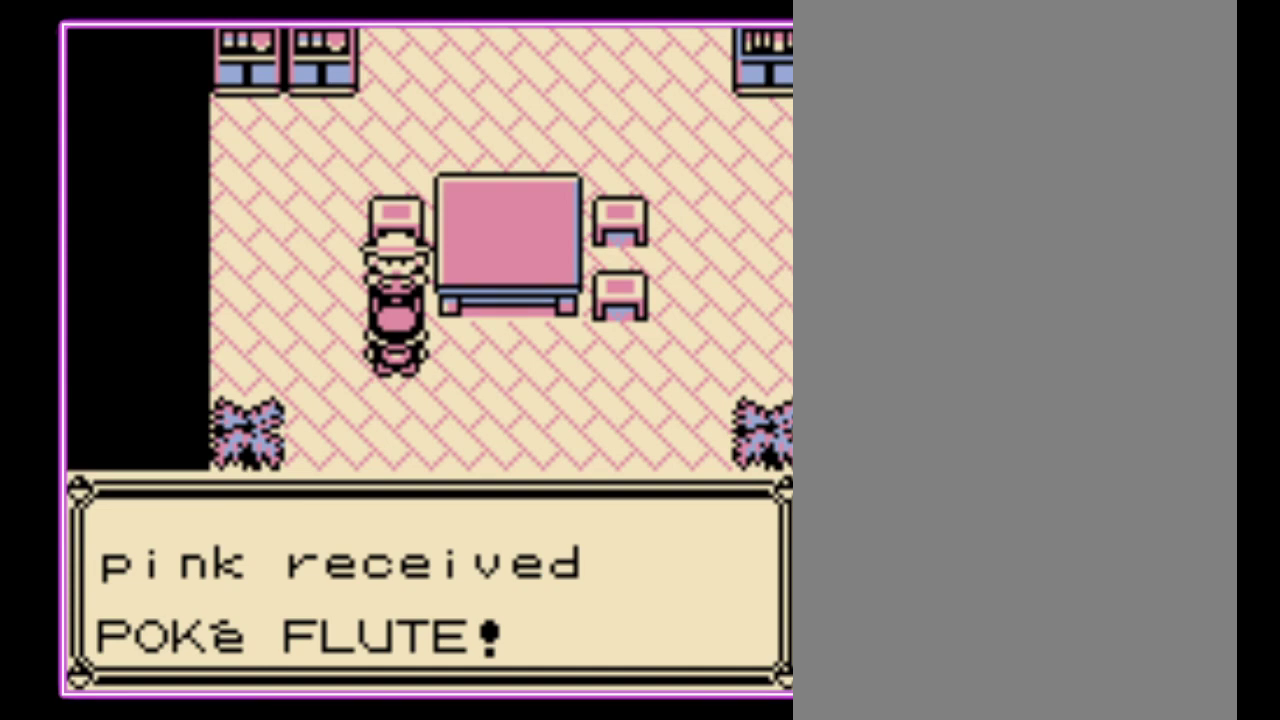
{"buttons": ["B"], "events": [[33, "B", "down"], [100, "B", "up"], [200, "B", "down"], [267, "B", "up"], [333, "B", "down"], [400, "B", "up"], [467, "B", "down"]]}
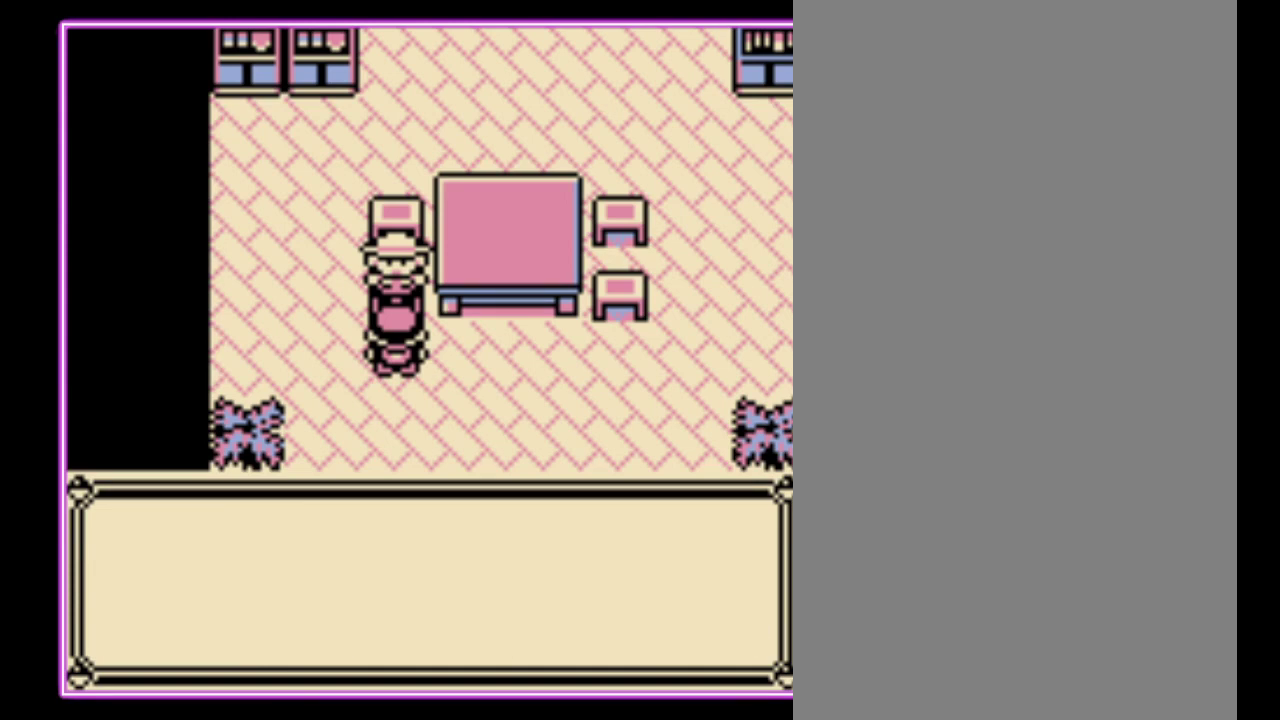
{"buttons": [], "events": [[33, "B", "up"], [100, "B", "down"], [167, "B", "up"], [267, "B", "down"], [333, "B", "up"], [400, "B", "down"], [467, "B", "up"]]}
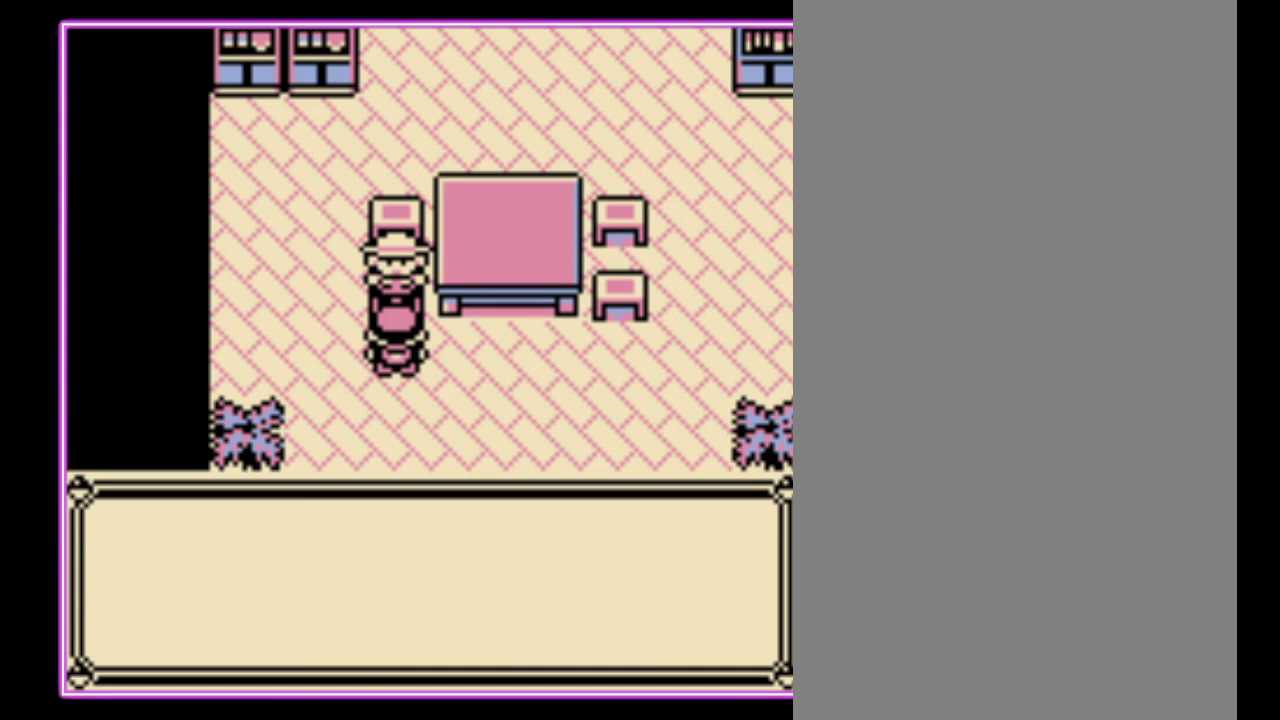
{"buttons": [], "events": [[33, "B", "down"], [100, "B", "up"], [167, "B", "down"], [233, "B", "up"], [300, "B", "down"], [367, "B", "up"], [433, "B", "down"], [500, "B", "up"]]}
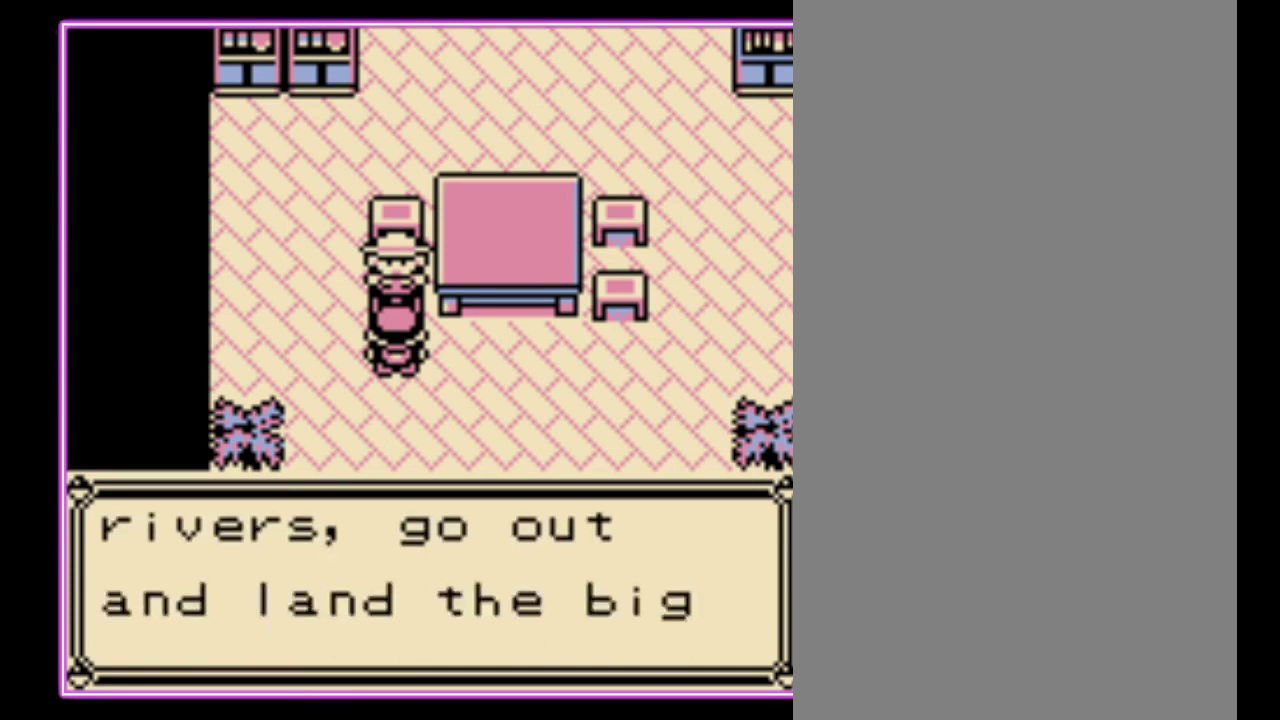
{"buttons": ["B"], "events": [[67, "B", "down"], [133, "B", "up"], [200, "B", "down"], [267, "B", "up"], [333, "B", "down"], [400, "B", "up"], [467, "B", "down"]]}
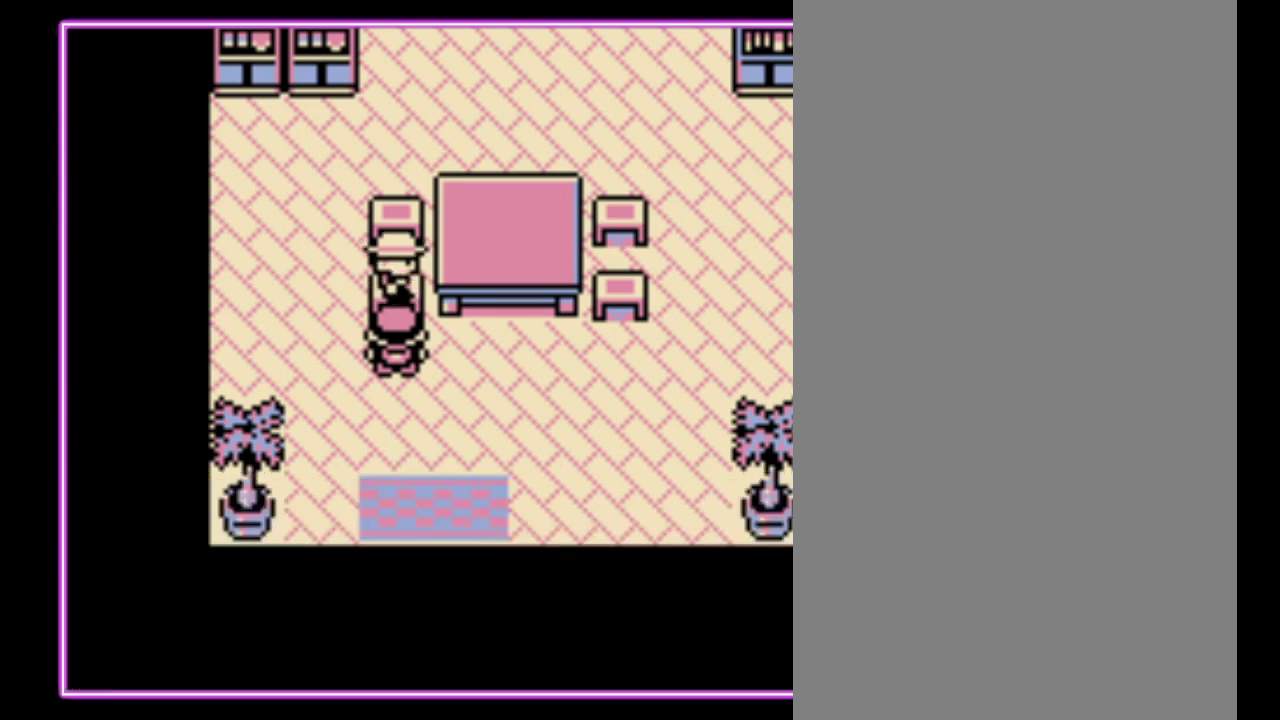
{"buttons": ["DPAD_DOWN"], "events": [[33, "B", "up"], [33, "DPAD_DOWN", "down"]]}
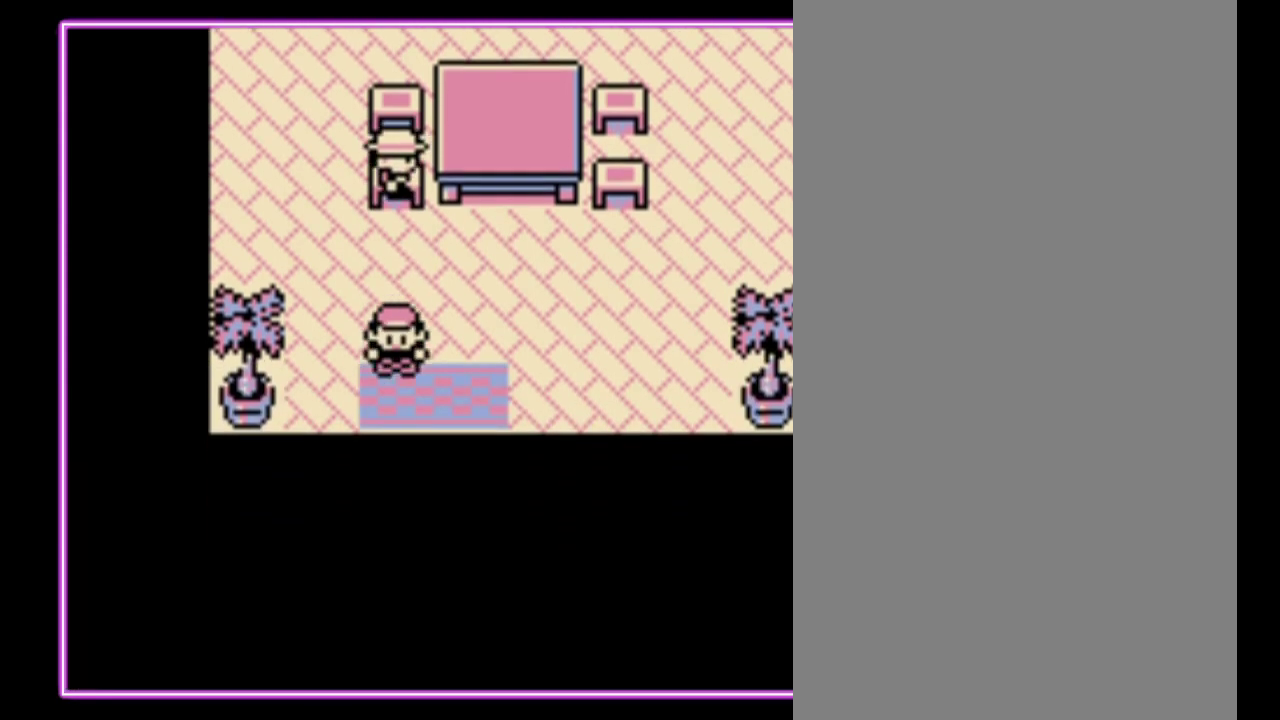
{"buttons": [], "events": [[433, "DPAD_DOWN", "up"]]}
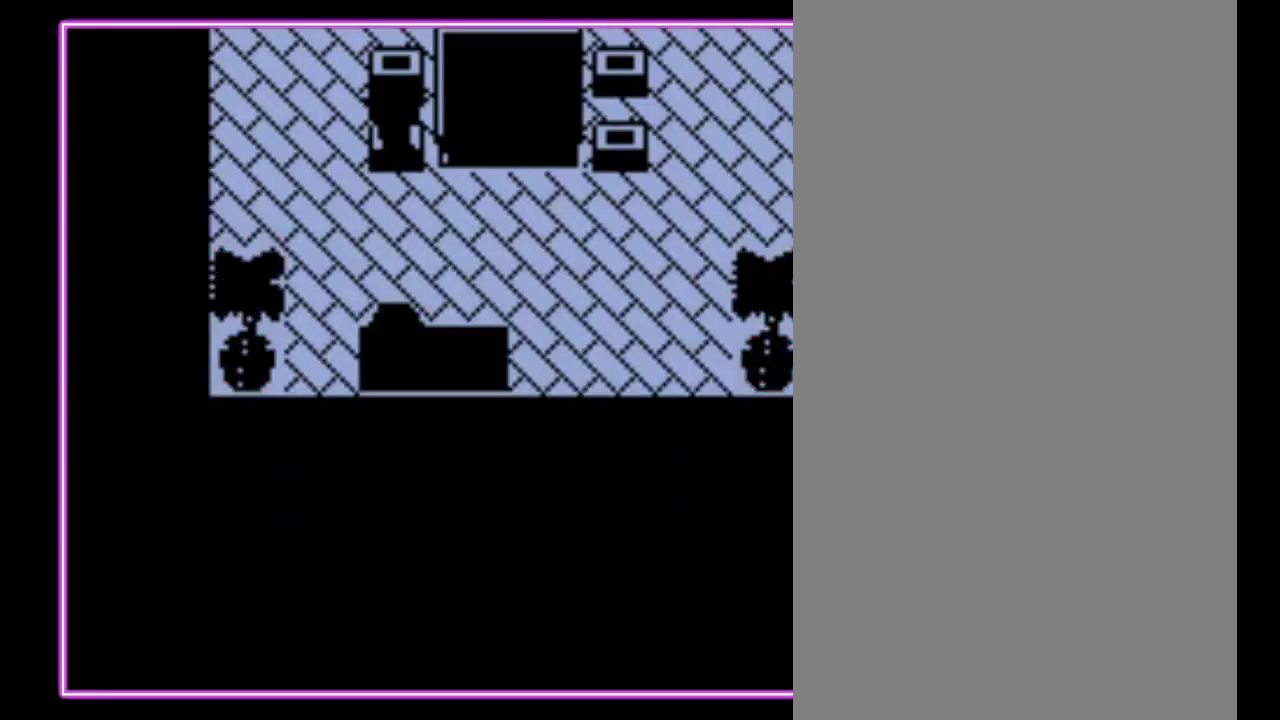
{"buttons": [], "events": []}
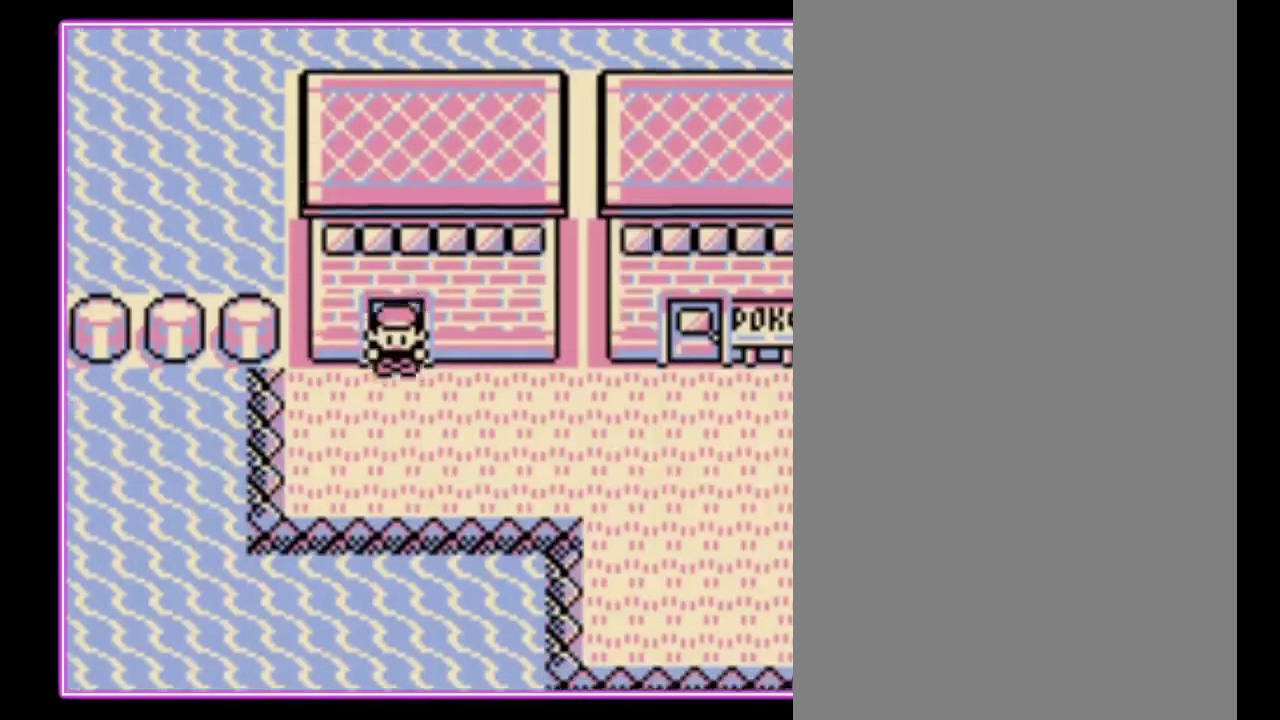
{"buttons": ["DPAD_RIGHT"], "events": [[33, "DPAD_RIGHT", "down"]]}